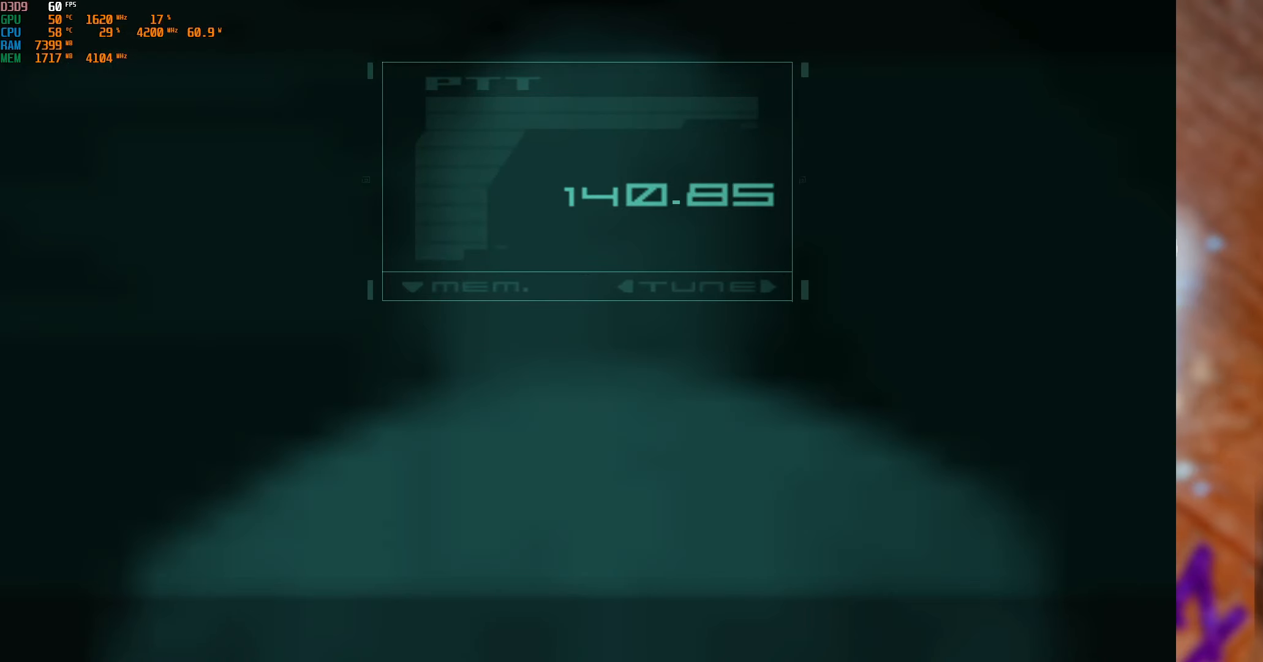
Gameplay with a controller (Xbox layout); each line is a JSON object with the inputs held at the frame after it. "events" lists button and stick changes between this image and that frame as [ms after this image, input, new state], when the widget could be followed in between.
{"buttons": [], "left_stick": "up", "right_stick": "center", "events": [[117, "left_stick", "up"]]}
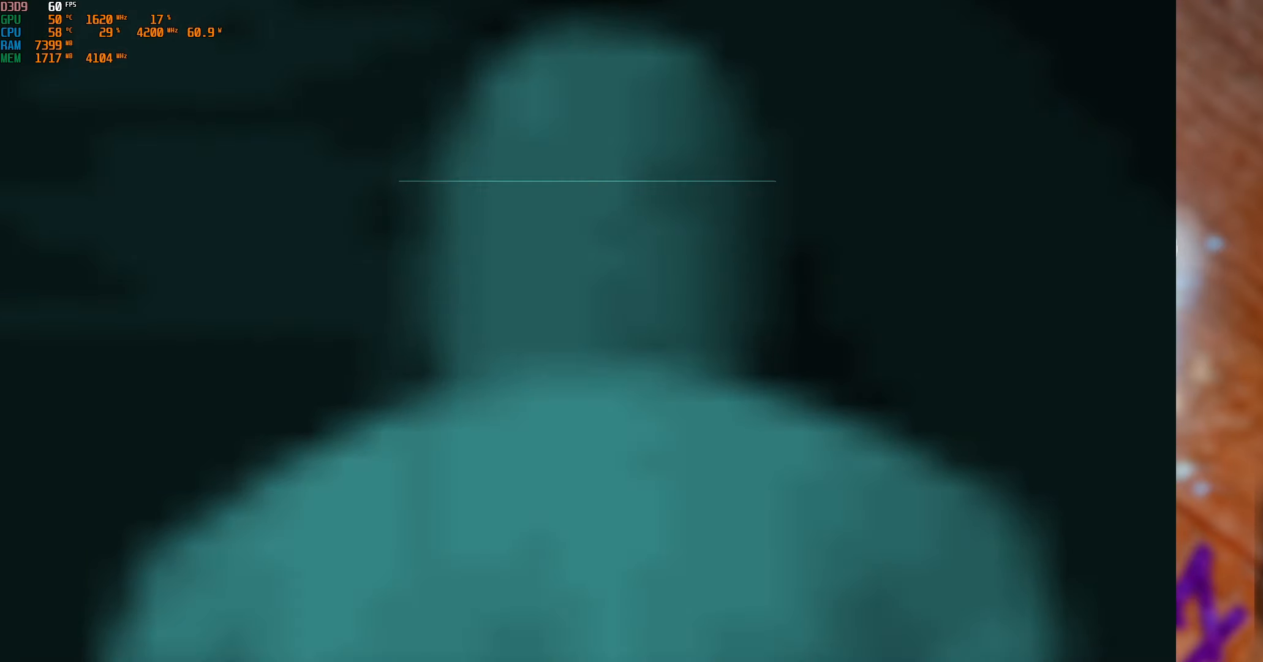
{"buttons": [], "left_stick": "up", "right_stick": "center", "events": []}
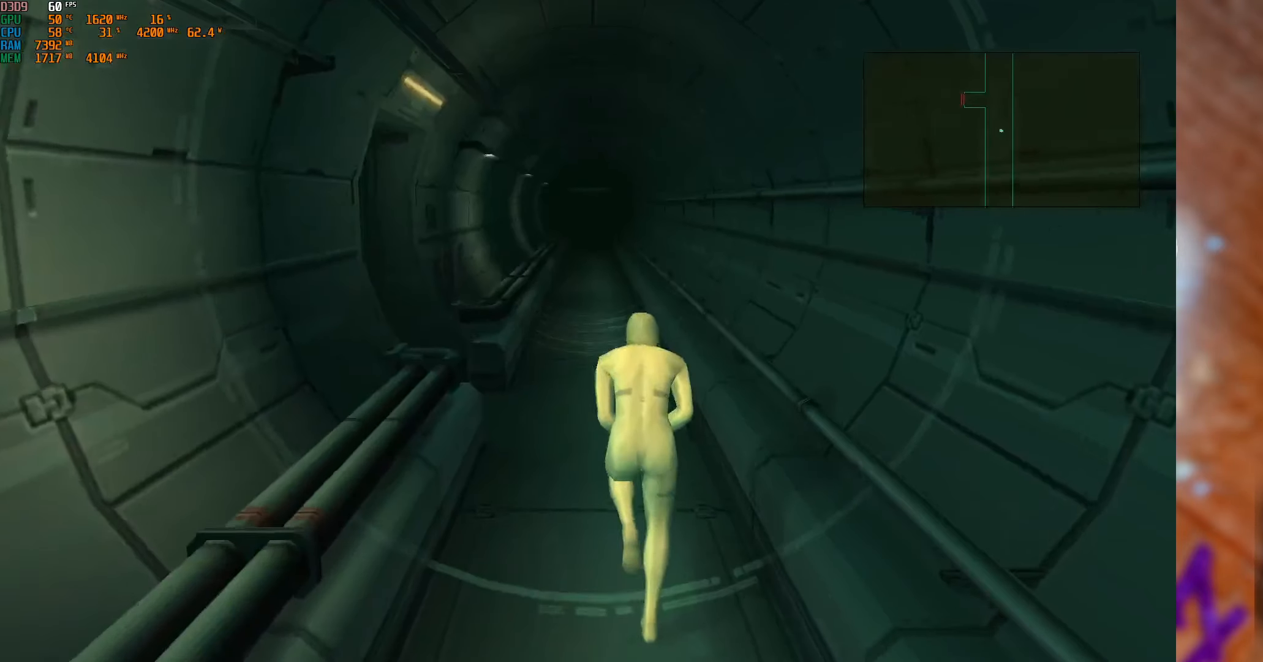
{"buttons": [], "left_stick": "up", "right_stick": "center", "events": []}
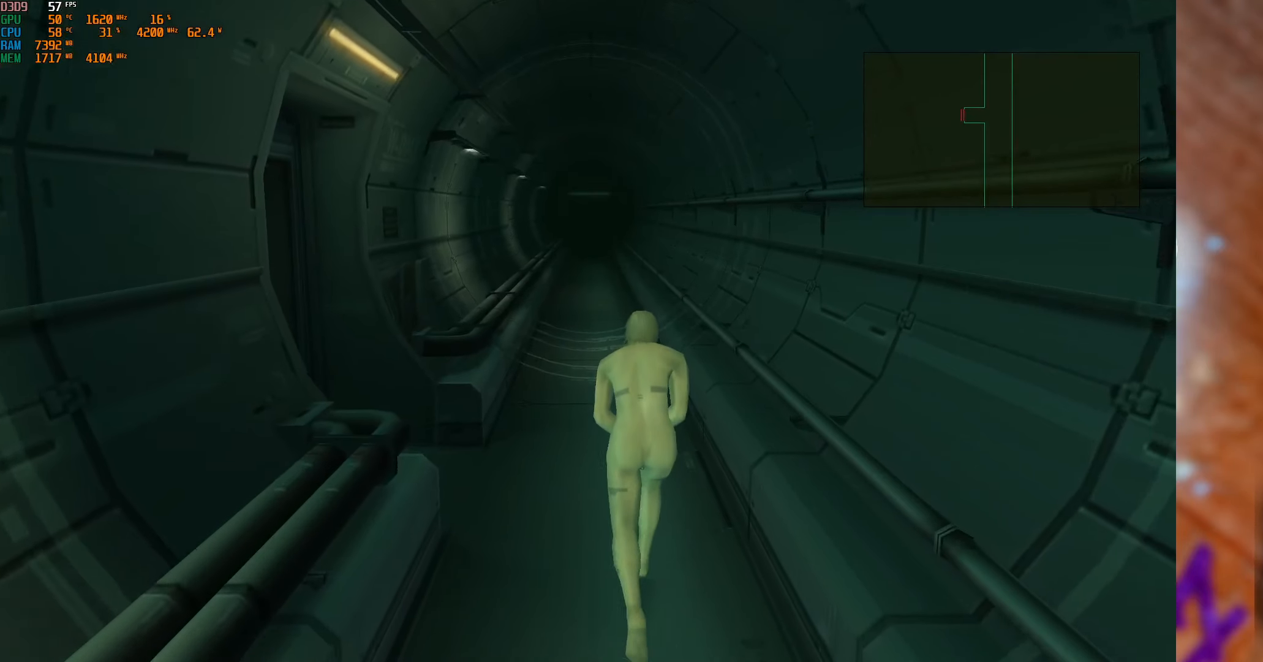
{"buttons": [], "left_stick": "up", "right_stick": "center", "events": []}
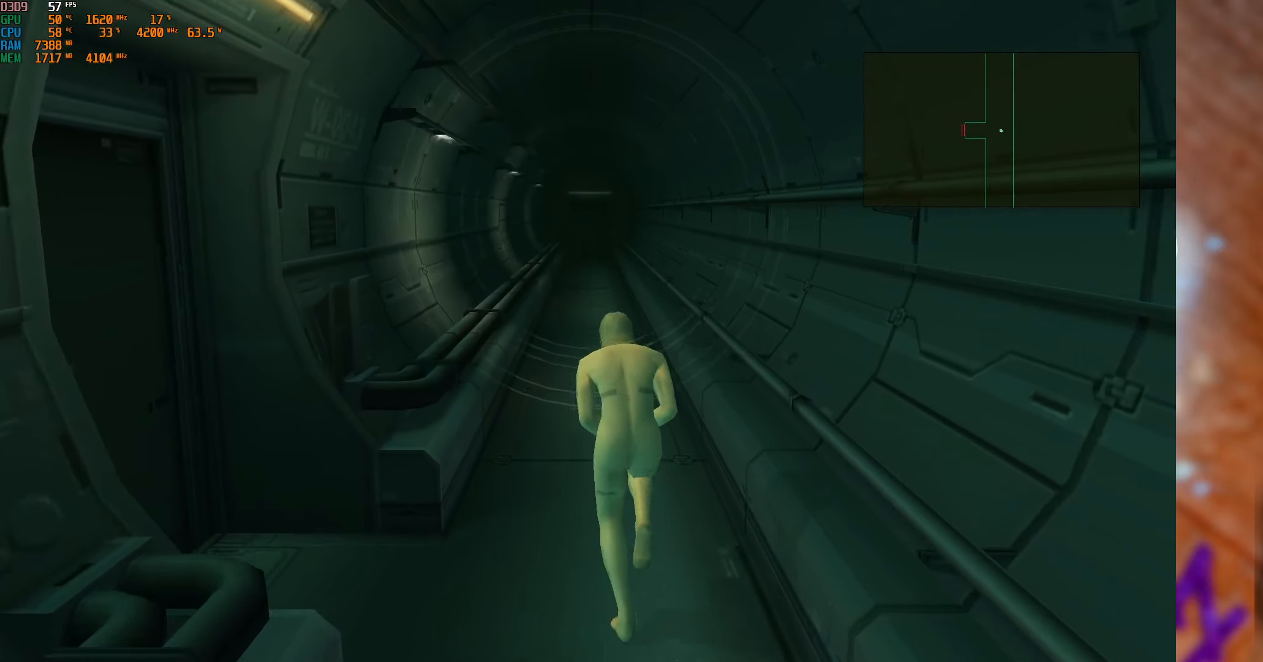
{"buttons": [], "left_stick": "up", "right_stick": "center", "events": []}
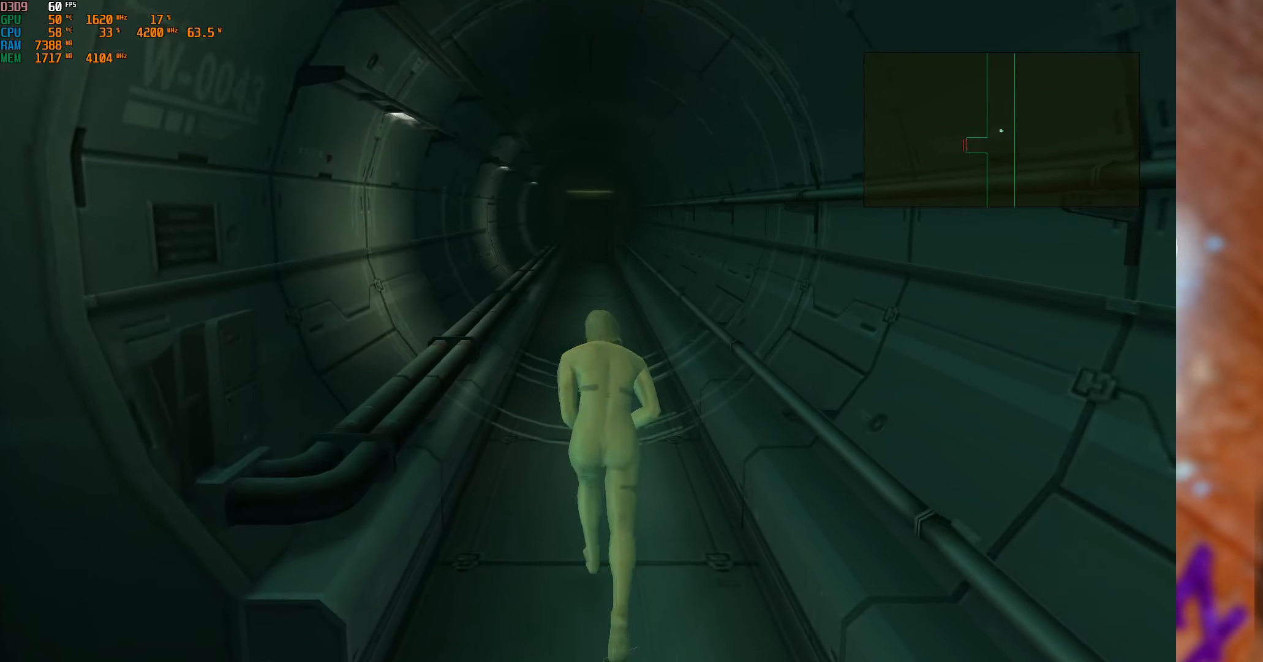
{"buttons": [], "left_stick": "up", "right_stick": "center", "events": []}
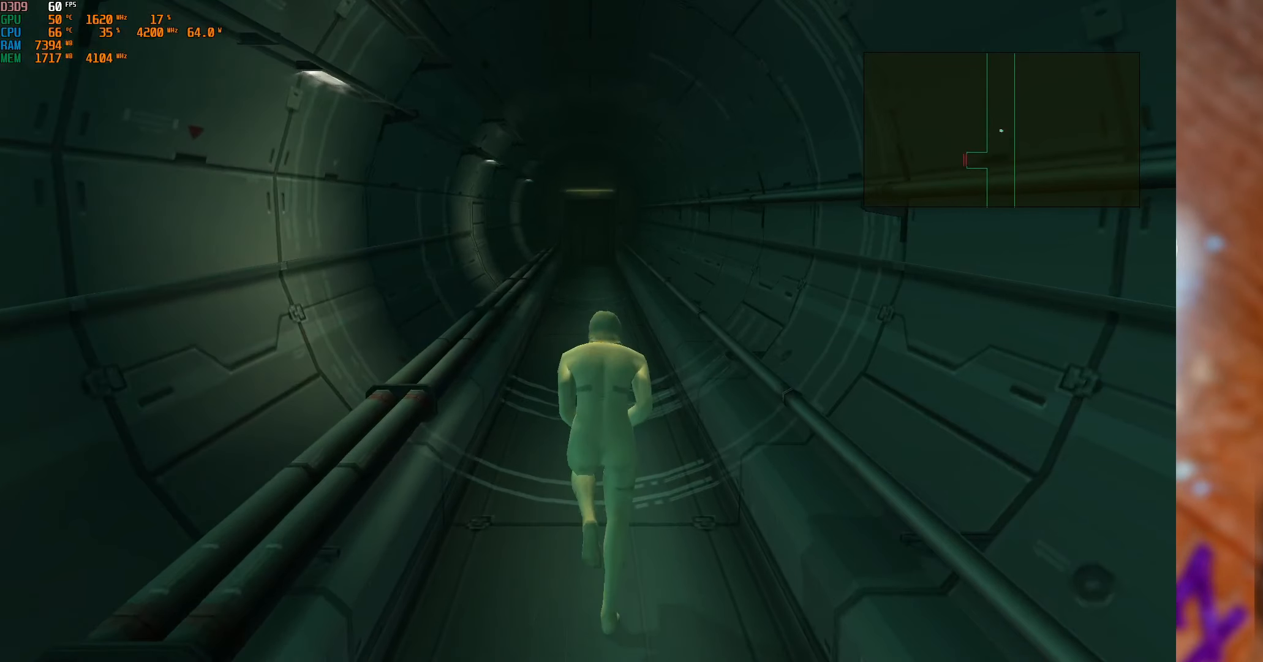
{"buttons": [], "left_stick": "up", "right_stick": "center", "events": []}
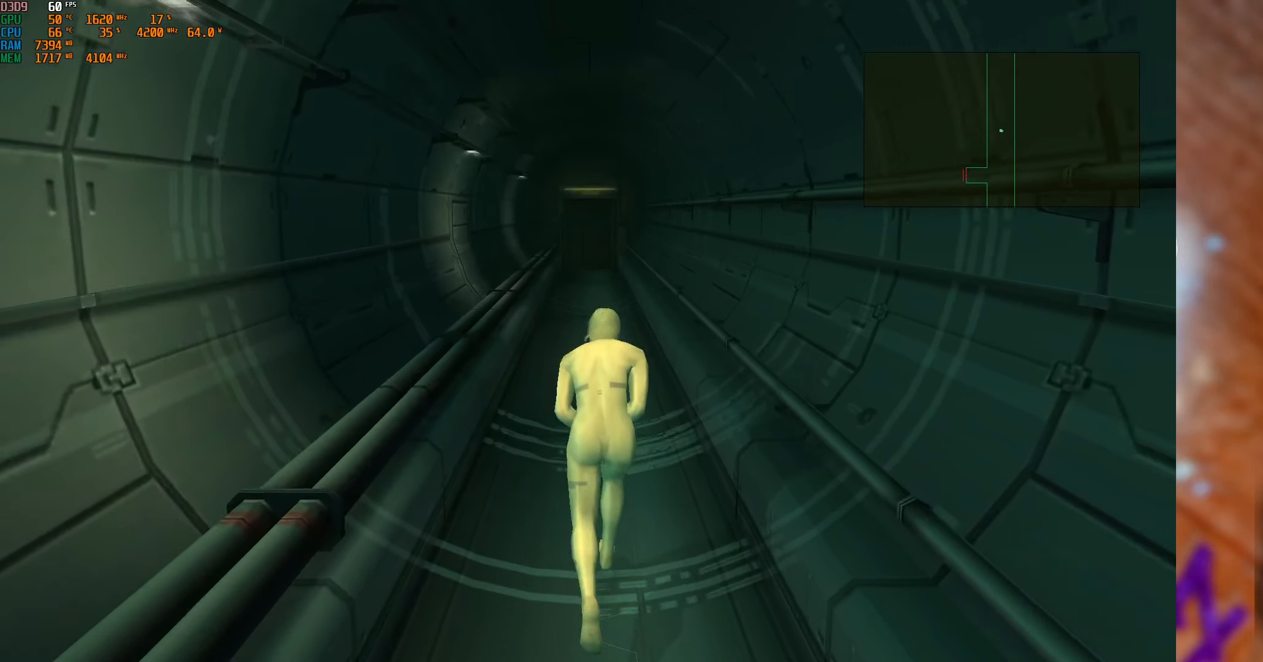
{"buttons": [], "left_stick": "up", "right_stick": "center", "events": []}
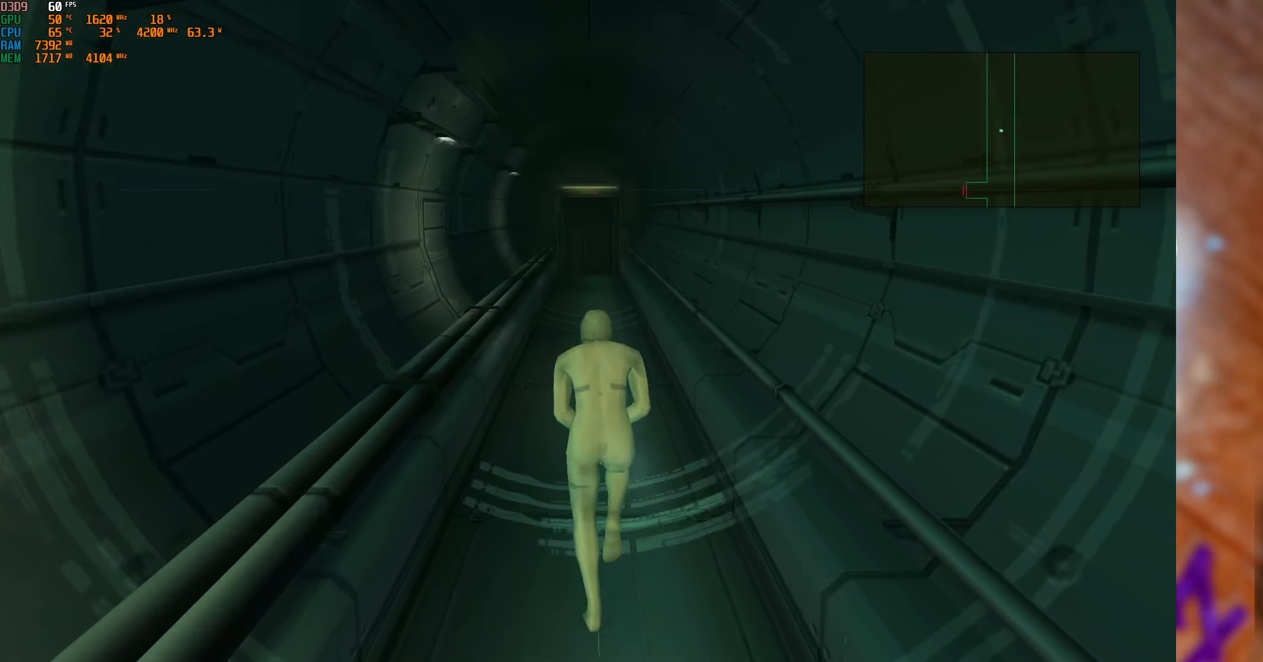
{"buttons": [], "left_stick": "up", "right_stick": "center", "events": []}
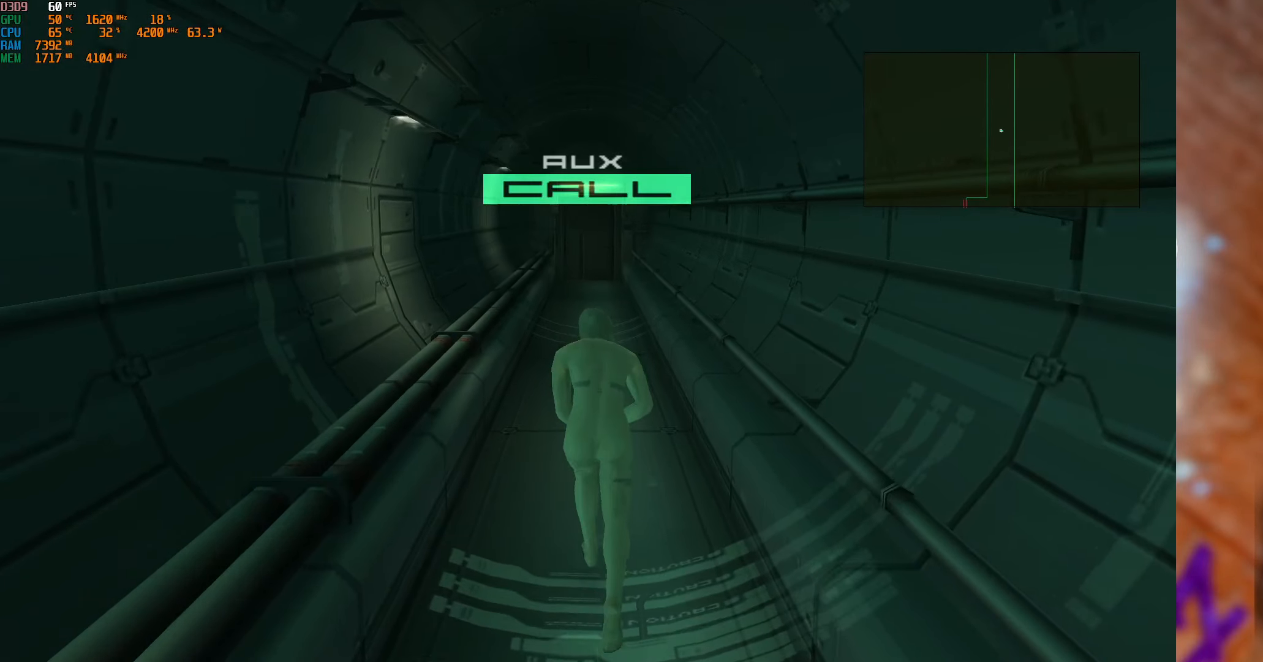
{"buttons": [], "left_stick": "up", "right_stick": "center", "events": []}
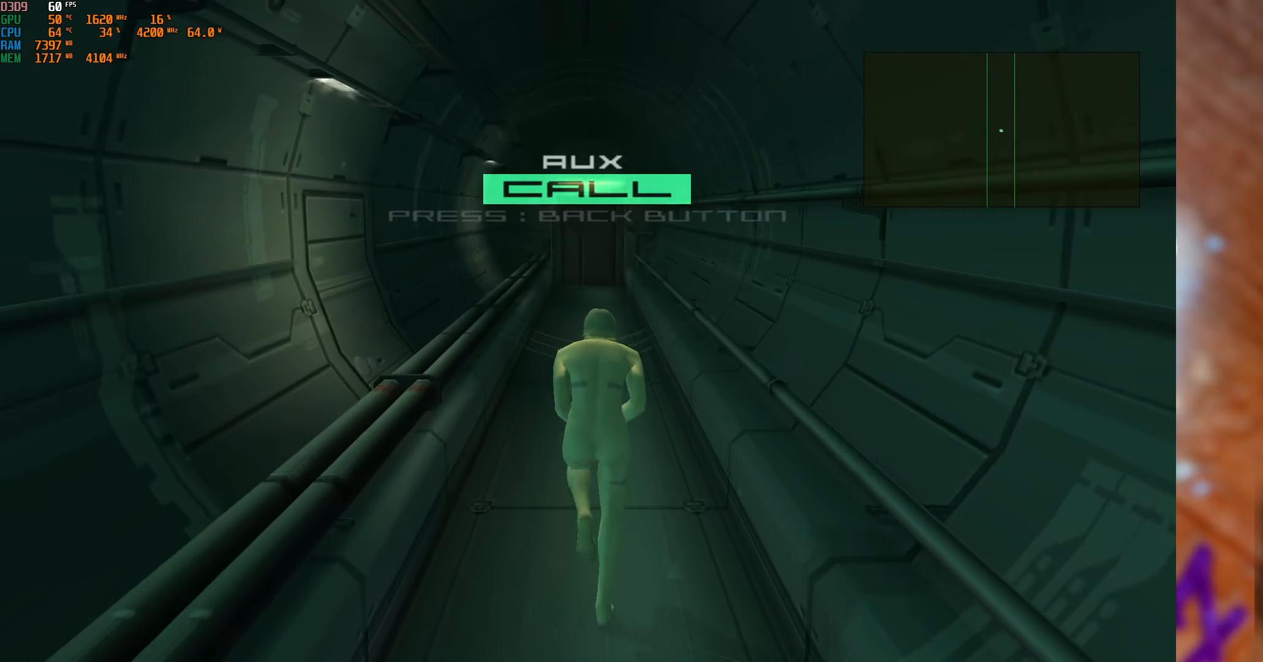
{"buttons": [], "left_stick": "center", "right_stick": "center", "events": [[33, "SELECT", "down"], [166, "SELECT", "up"], [450, "left_stick", "center"]]}